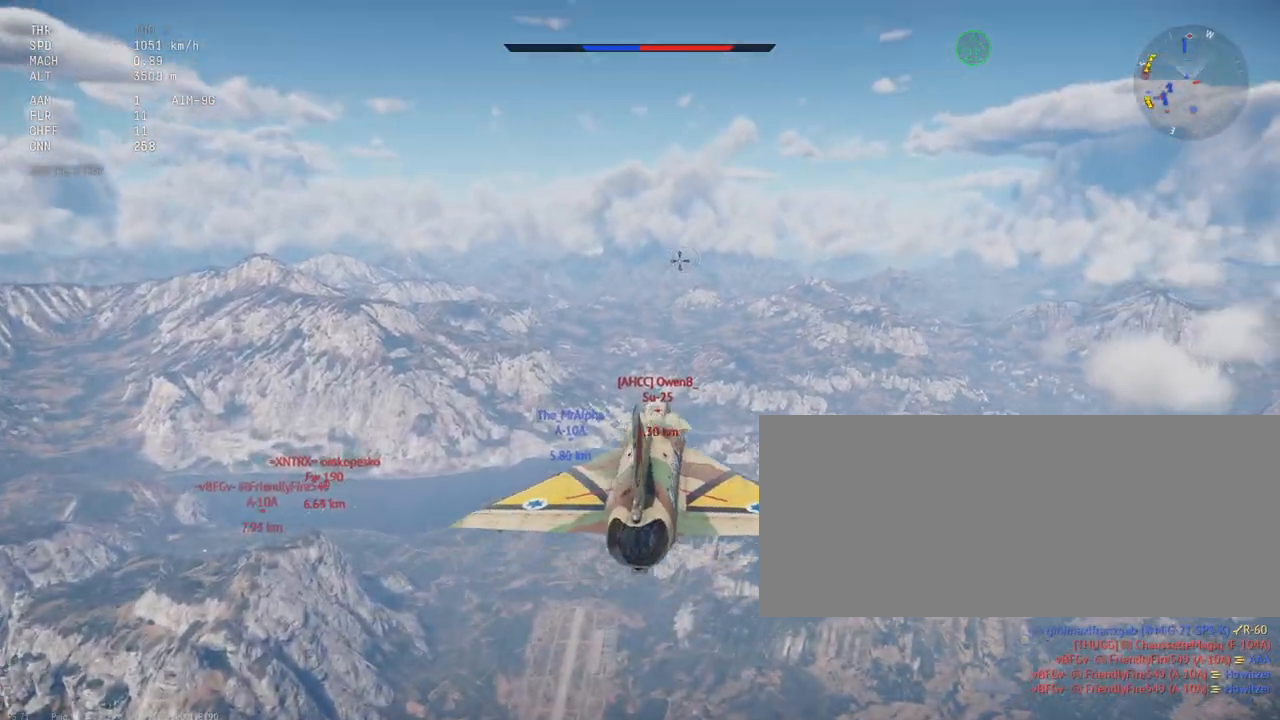
Gameplay with keyboard and mouse; each line is a JSON object with the keys and mouse buttons held at the frame after it. "events" lists presses ("down") and releases ("up") of ".", "/", "0", "1", "2", "3", "4", "5", "6", "7", "8", "9", "a", "alt_l", "alt_r", "b", "backslash", "backspace", "c", "caps_lock", "comma", "ctrl_l", "ctrl_r", "d", "e", "equals", "escape", "f", "f1", "f10", "f11", "f12", "f2", "f3", "f4", "f5", "f6", "f7", "f8", "f9", "g", "h", "i", "j", "k", "l", "lbracket", "m", "minus", "n", "o", "p", "q", "quote", "r", "rbracket", "return", "s", "semicolon", "shift_l", "shift_r", "space", "super_l", "super_r", "t", "tab", "tilde", "u", "v", "w", "x", "y", "z", "mouse_left", "mouse_wheel", "mouse_right", "mouse_mb4" and "mouse_mb5" between this image and that frame as [ms after this image, input, new state], when the widget could be followed in between. "mouse_left", "mouse_wheel", "mouse_right", "mouse_mb4", "mouse_mb5" = the "left", "wheel", "right", "mb4", "mb5" buttons of the "mouse" list. No other keys are recorded. "wheel" means that the mouse wheel is clicked or scrolled. Mouse movement is not recorded.
{"keys": ["shift_l"], "mouse": [], "events": []}
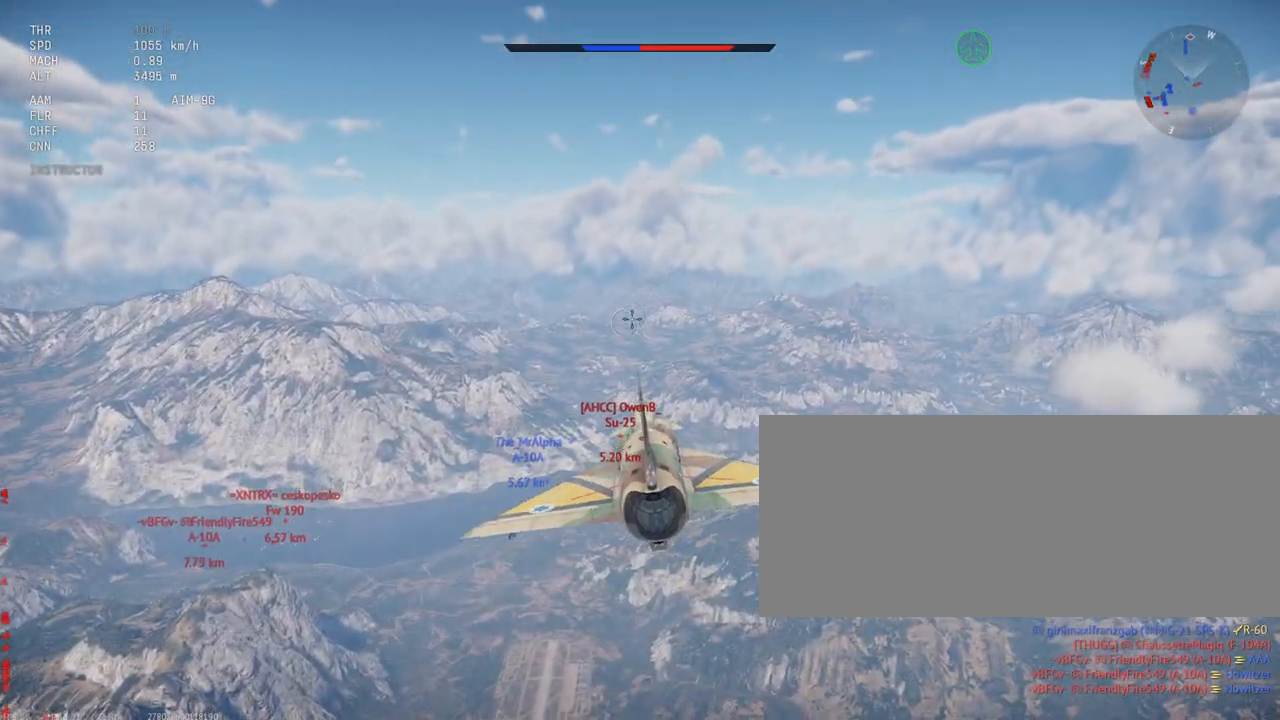
{"keys": ["shift_l"], "mouse": [], "events": []}
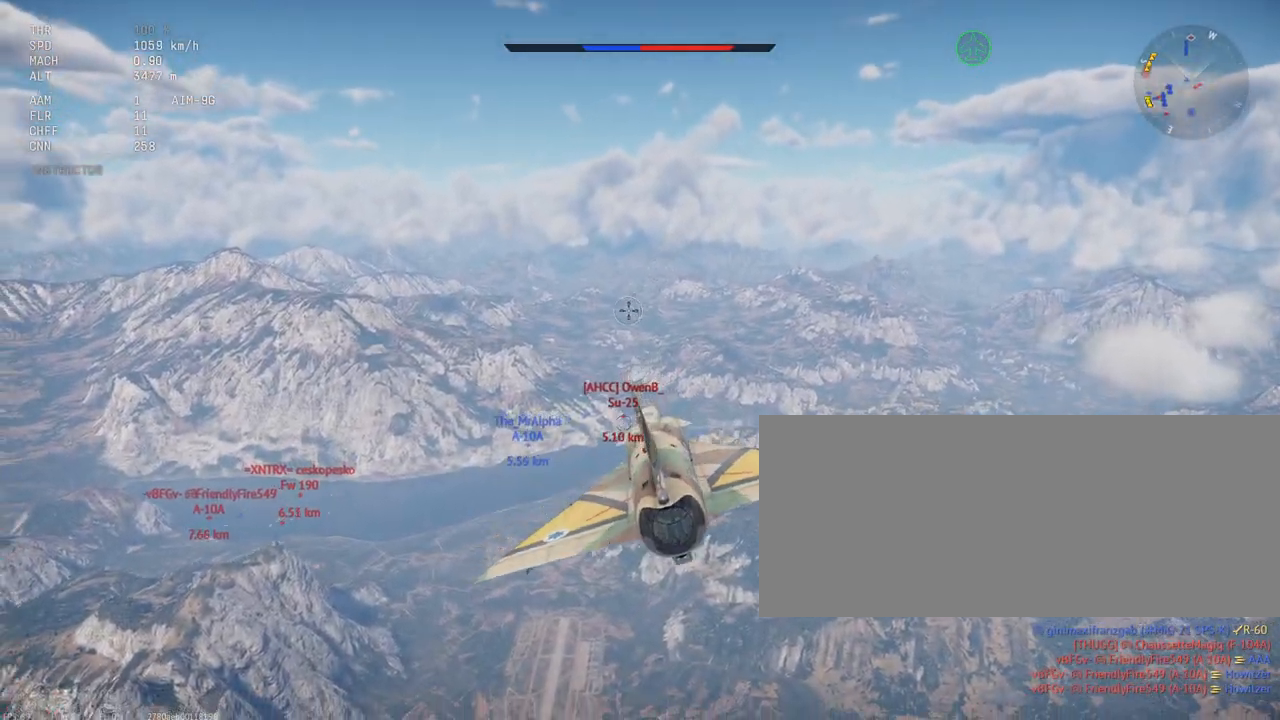
{"keys": ["shift_l"], "mouse": [], "events": []}
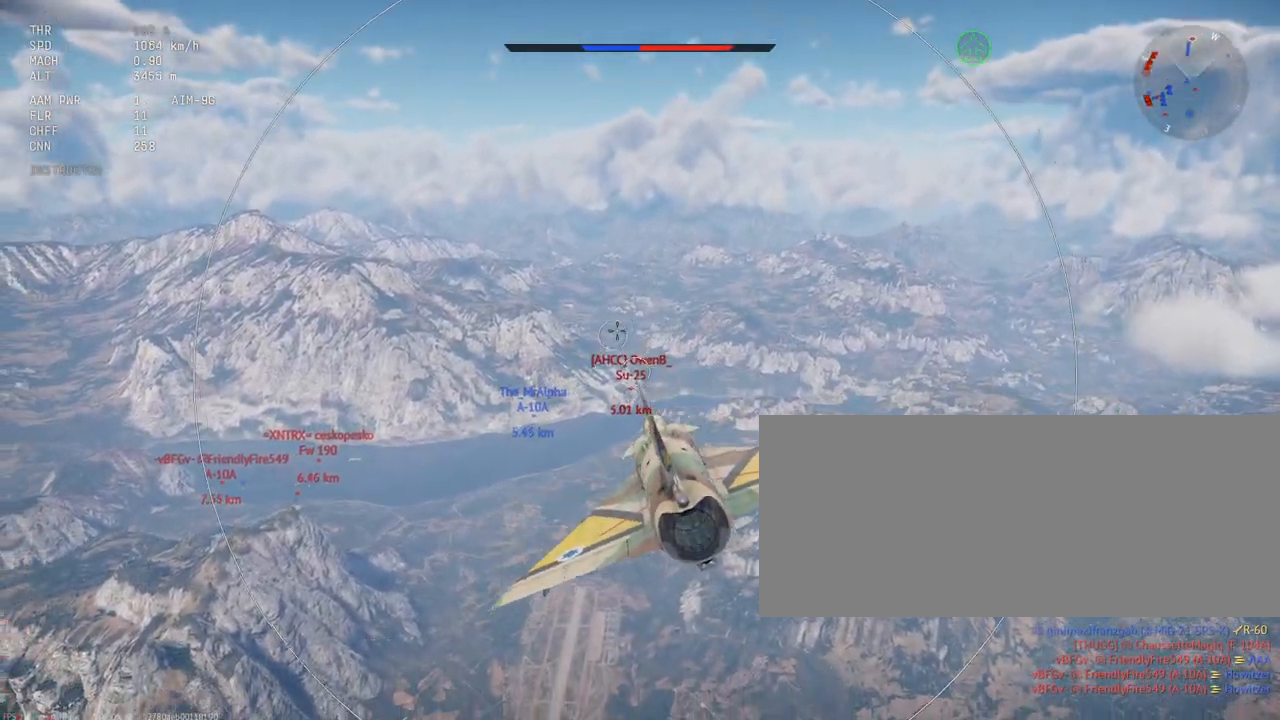
{"keys": ["shift_l"], "mouse": [], "events": []}
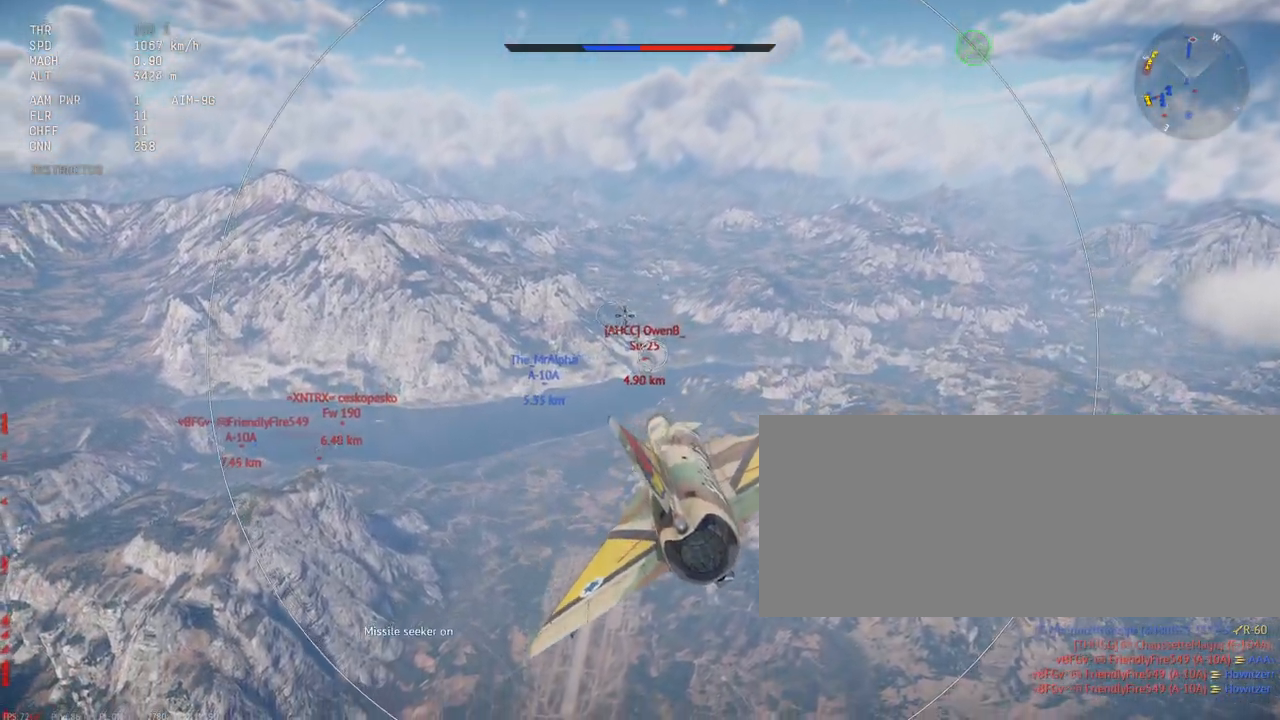
{"keys": ["shift_l"], "mouse": [], "events": []}
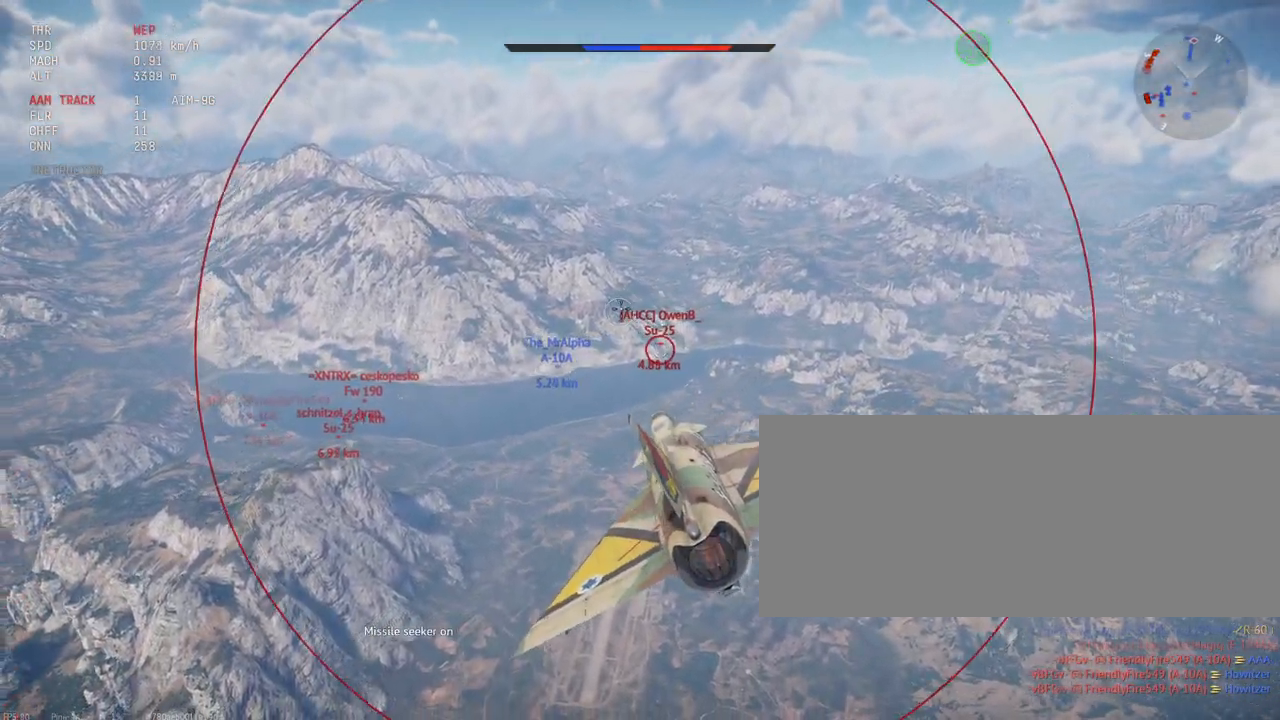
{"keys": ["shift_l"], "mouse": [], "events": [[33, "a", "down"], [100, "a", "up"]]}
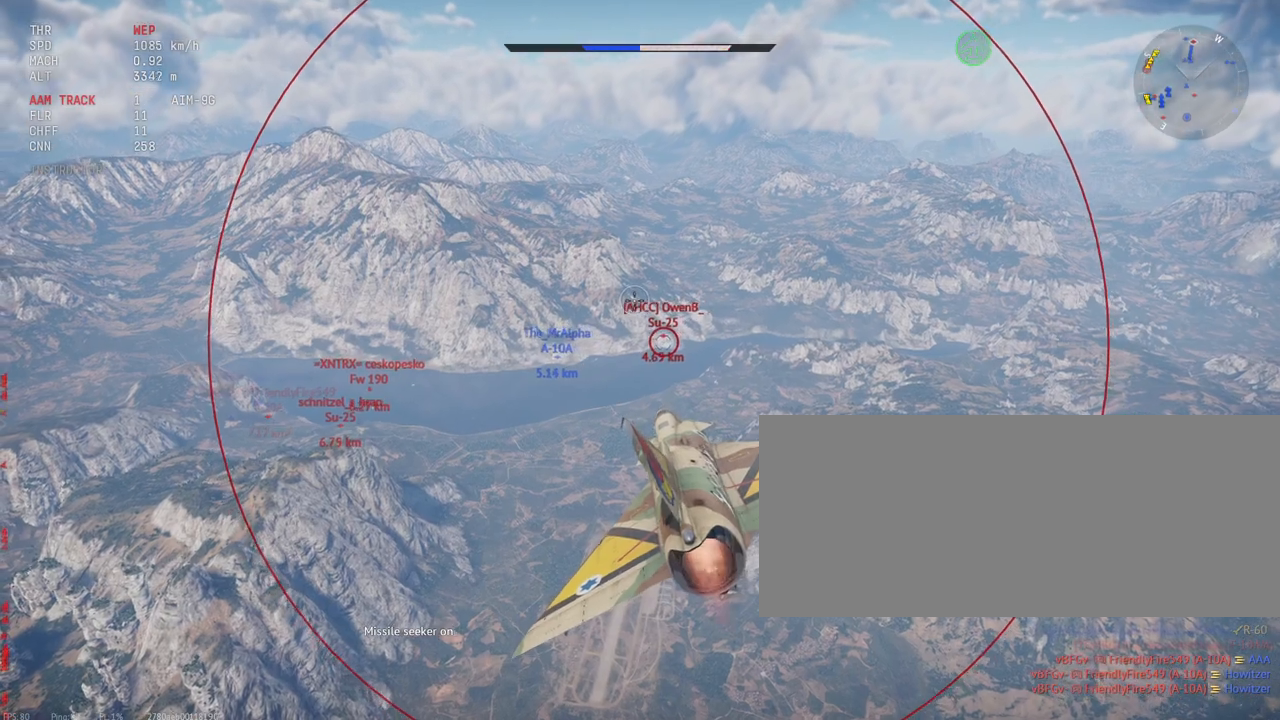
{"keys": ["shift_l"], "mouse": [], "events": []}
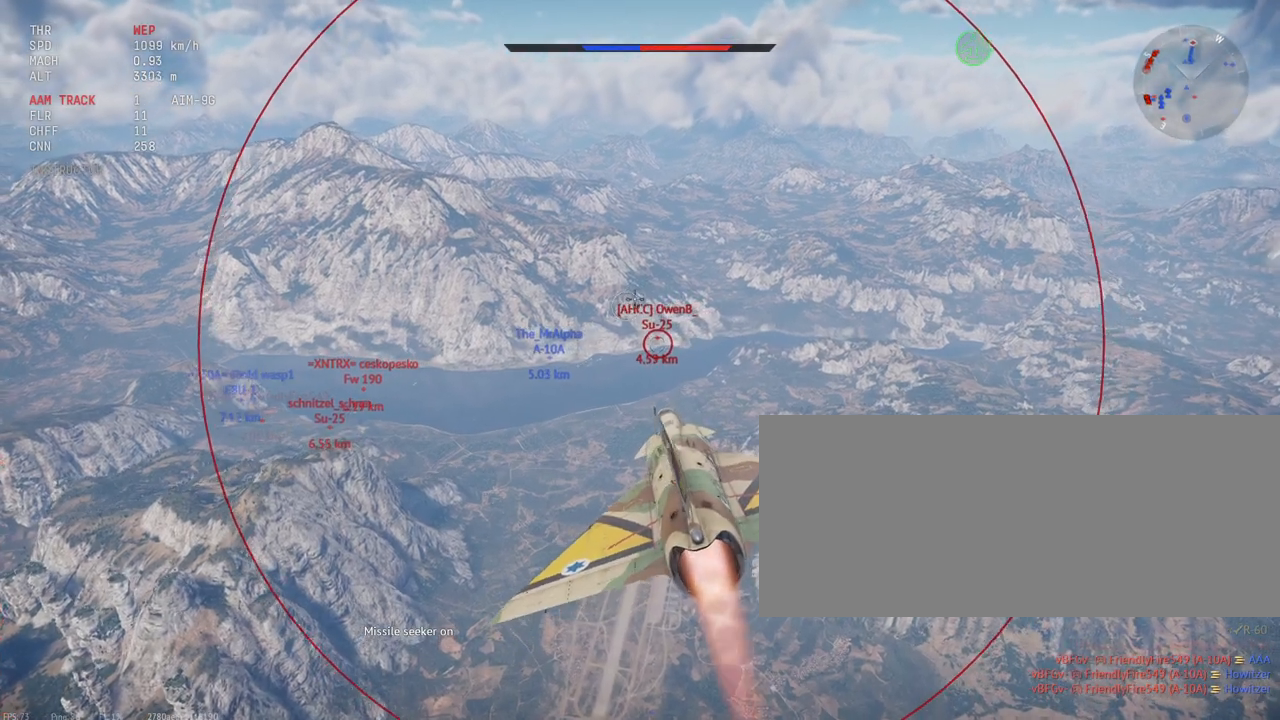
{"keys": ["shift_l"], "mouse": [], "events": []}
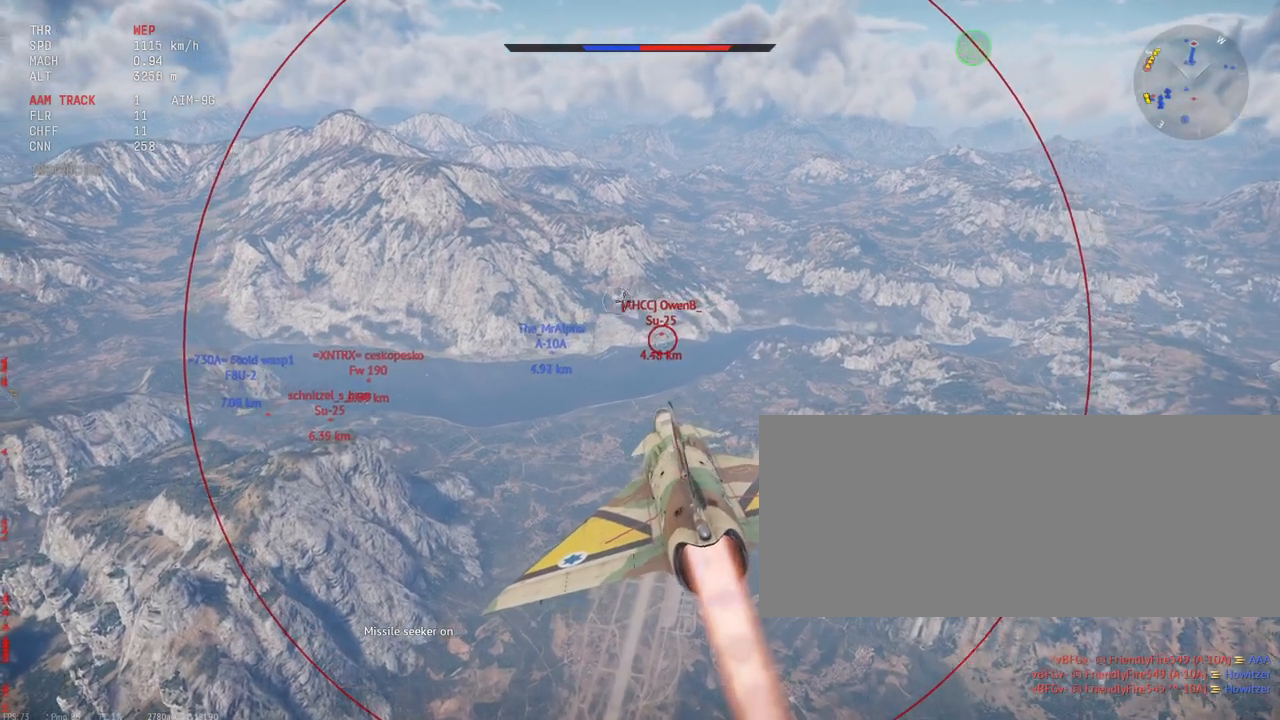
{"keys": ["shift_l"], "mouse": [], "events": []}
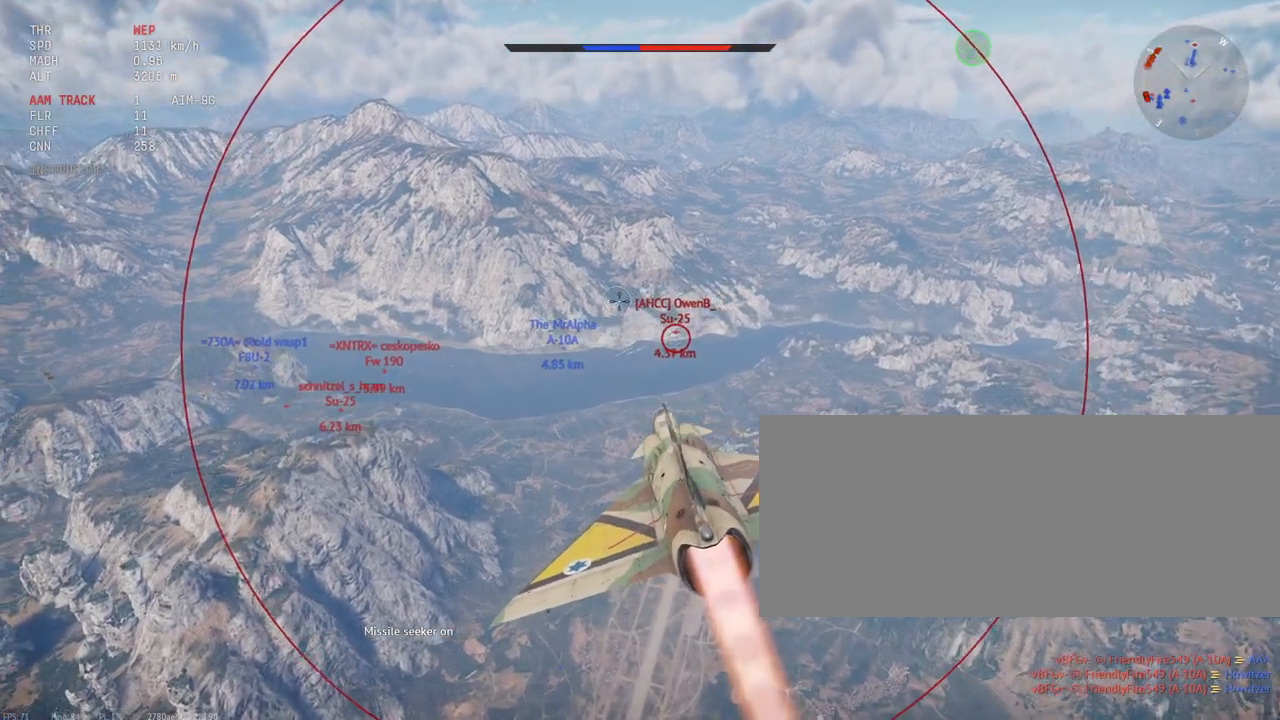
{"keys": ["shift_l"], "mouse": []}
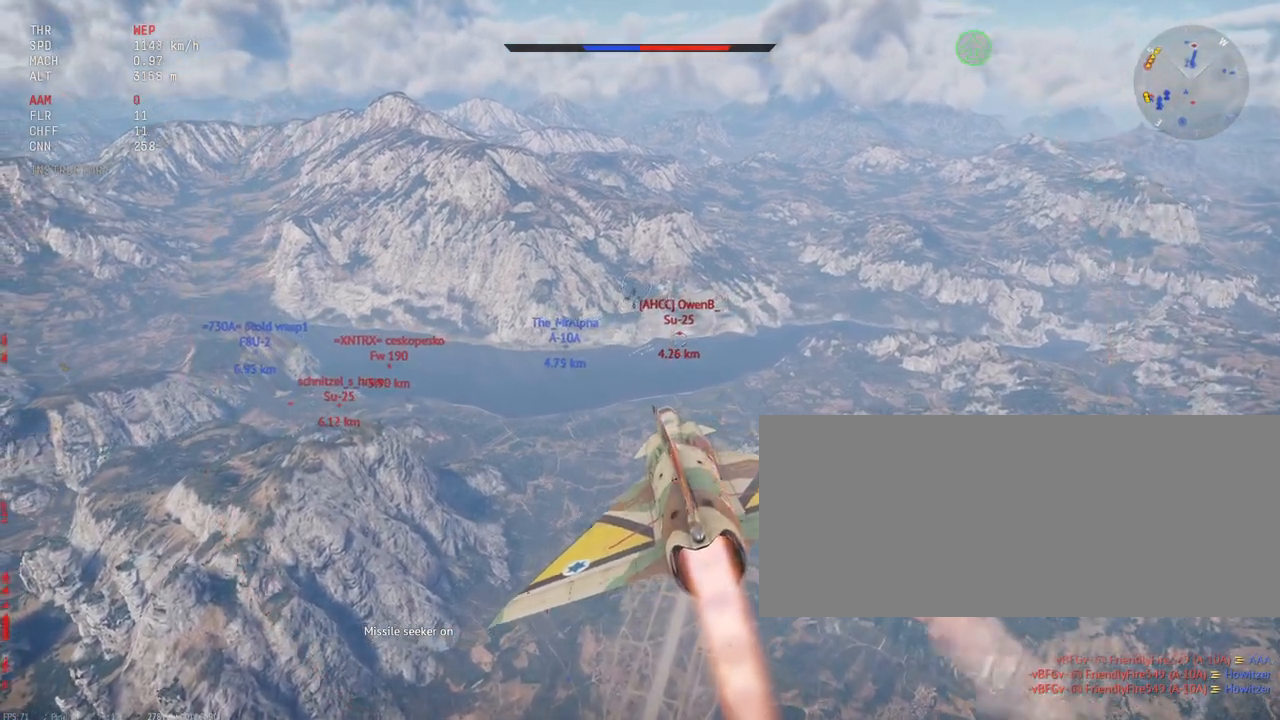
{"keys": ["c", "s", "shift_l"], "mouse": [], "events": [[333, "c", "down"], [350, "s", "down"]]}
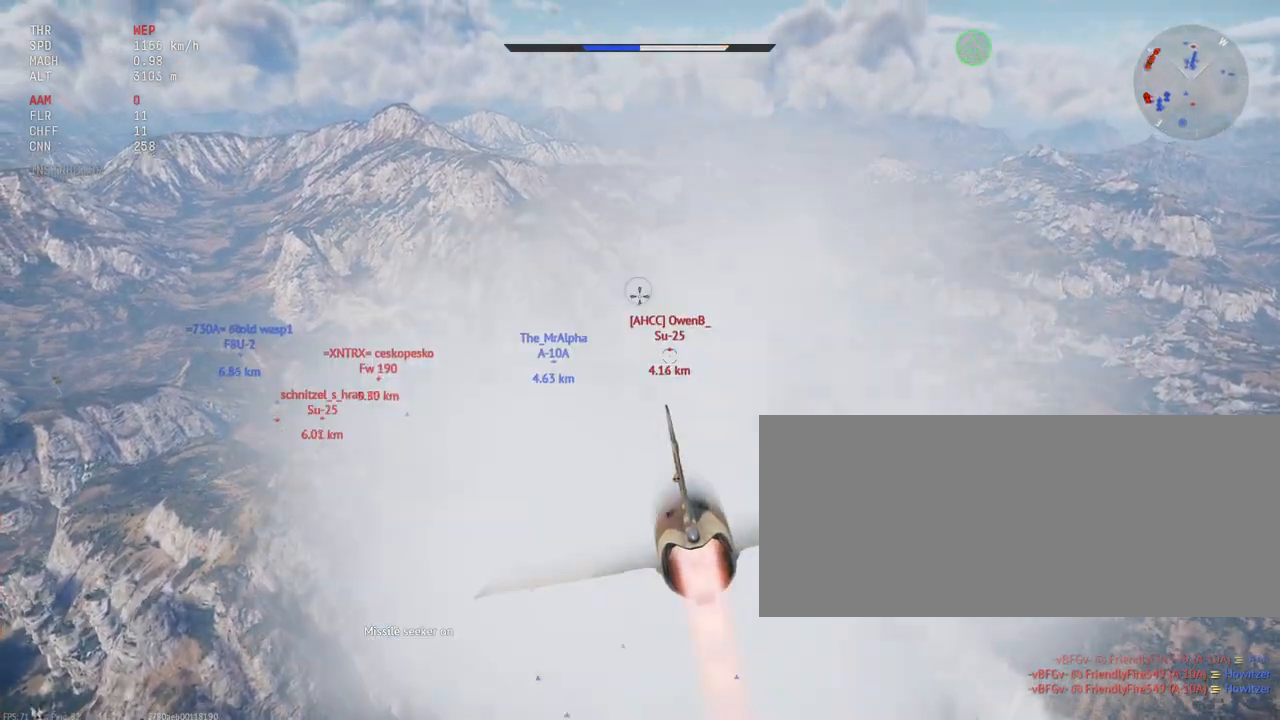
{"keys": ["c", "s", "shift_l"], "mouse": [], "events": []}
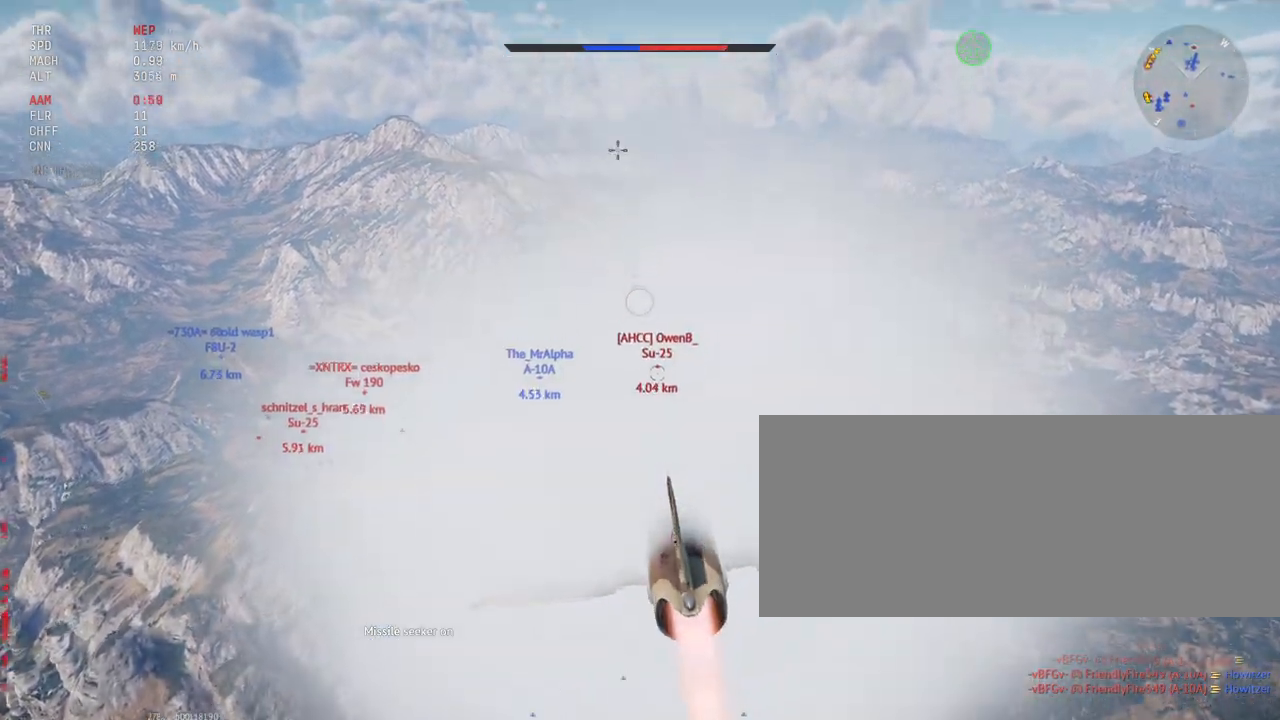
{"keys": ["c", "s", "shift_l"], "mouse": [], "events": []}
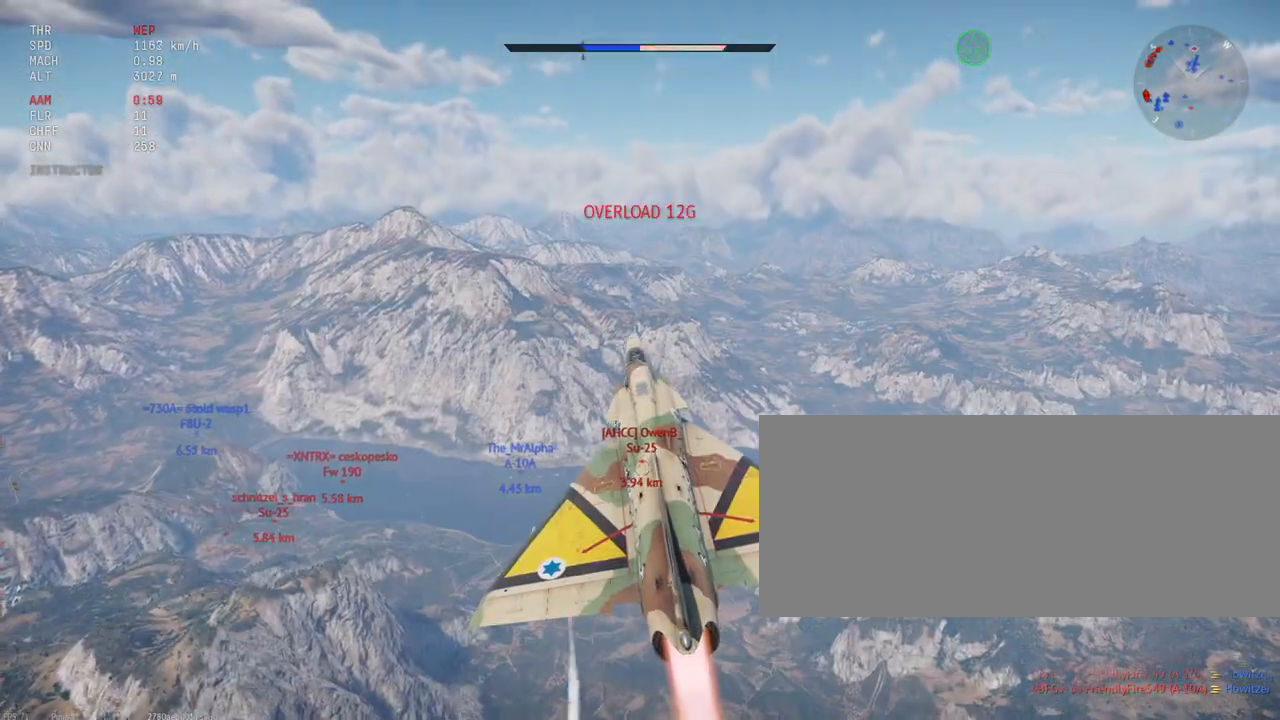
{"keys": ["c", "s", "shift_l"], "mouse": [], "events": []}
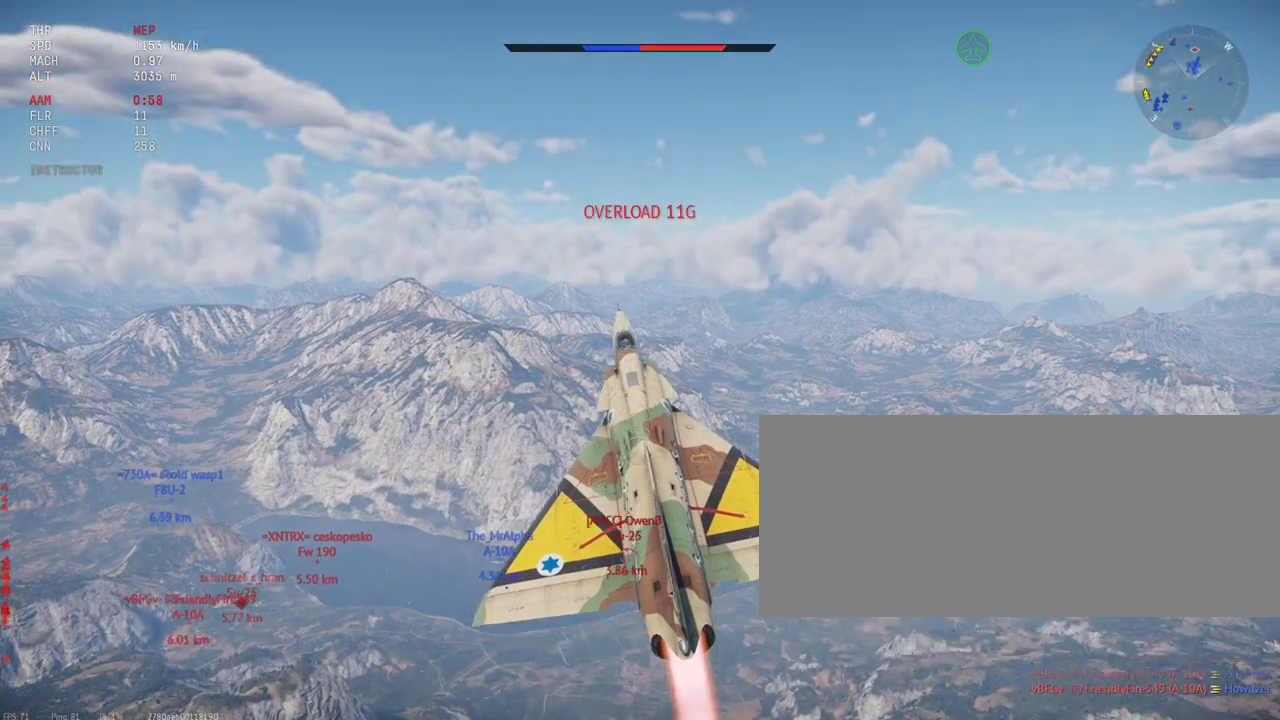
{"keys": ["c", "s", "shift_l"], "mouse": [], "events": [[167, "s", "up"], [367, "s", "down"]]}
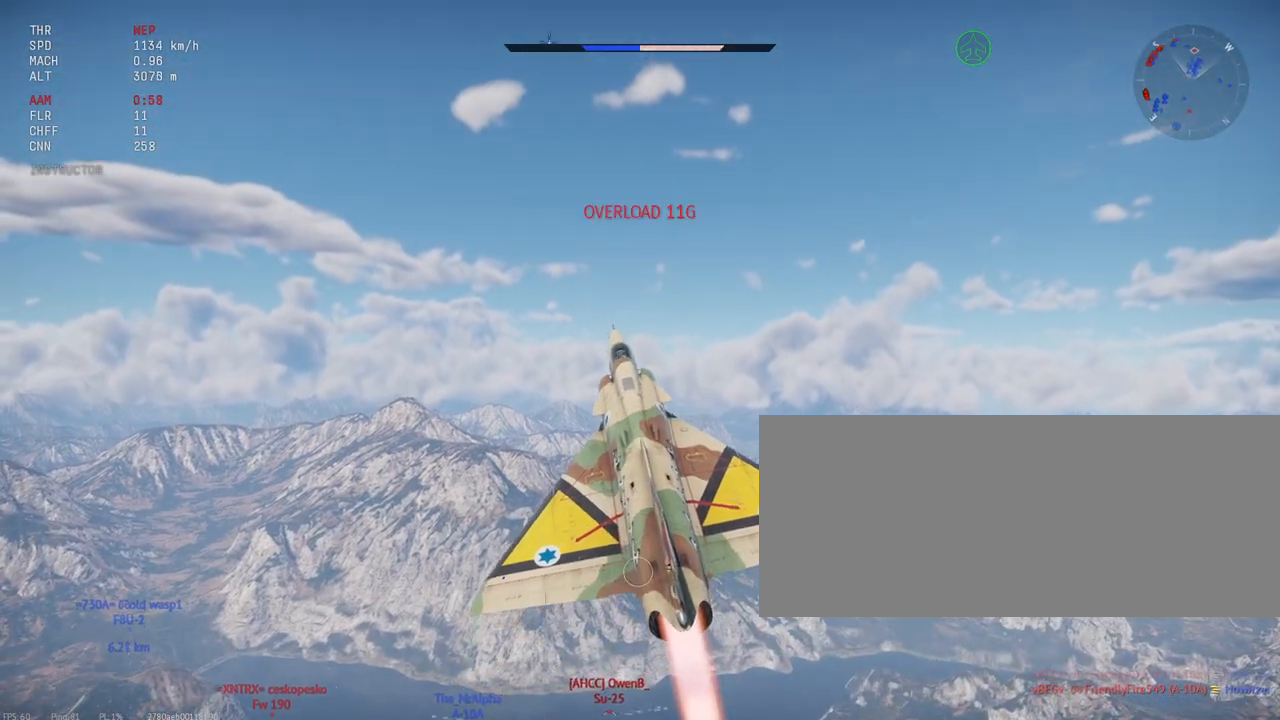
{"keys": ["c", "shift_l"], "mouse": [], "events": [[250, "s", "up"], [350, "s", "down"], [467, "s", "up"]]}
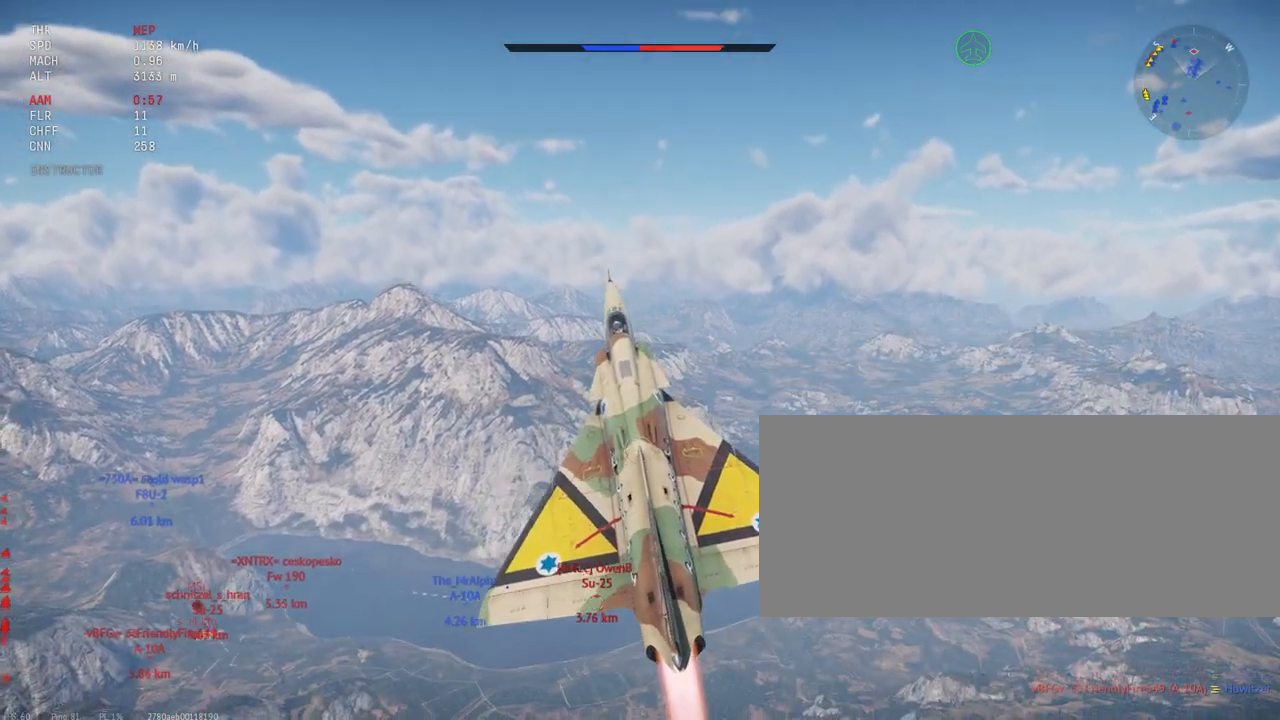
{"keys": ["c", "s", "shift_l"], "mouse": [], "events": [[67, "s", "down"], [183, "s", "up"], [450, "s", "down"]]}
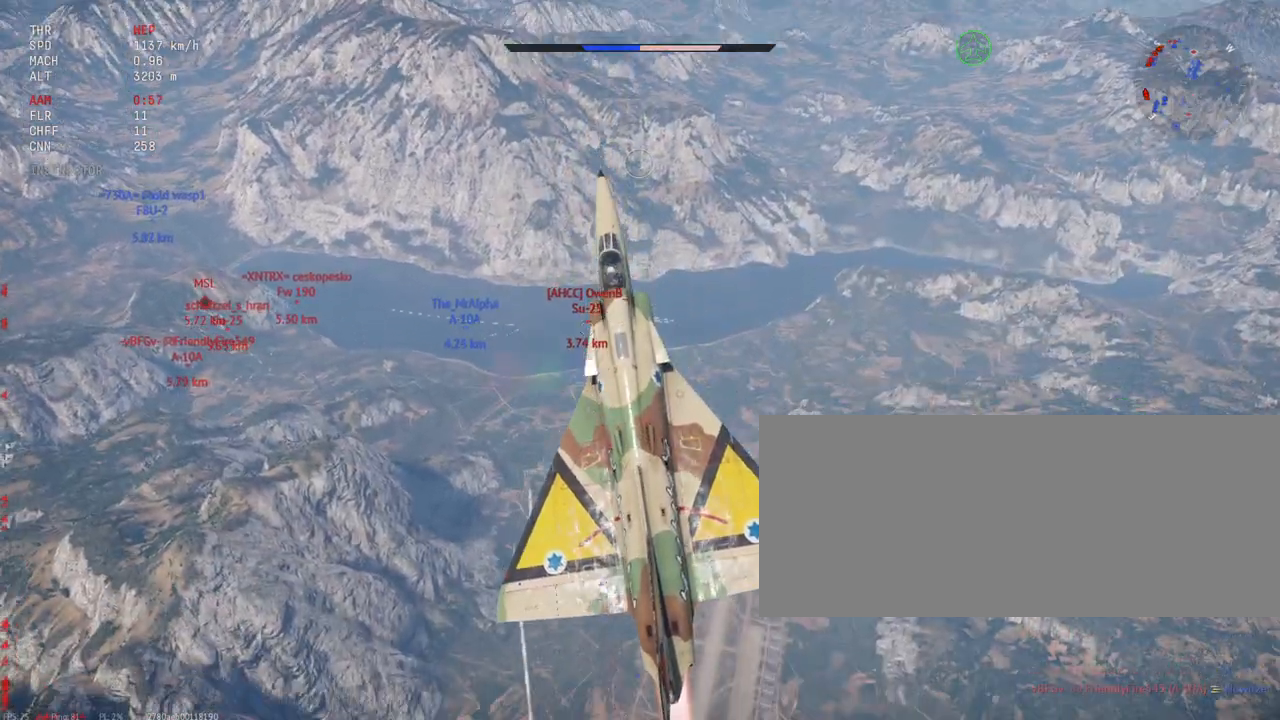
{"keys": ["c", "s", "shift_l"], "mouse": [], "events": [[117, "s", "up"], [350, "s", "down"], [400, "shift_l", "up"], [500, "shift_l", "down"]]}
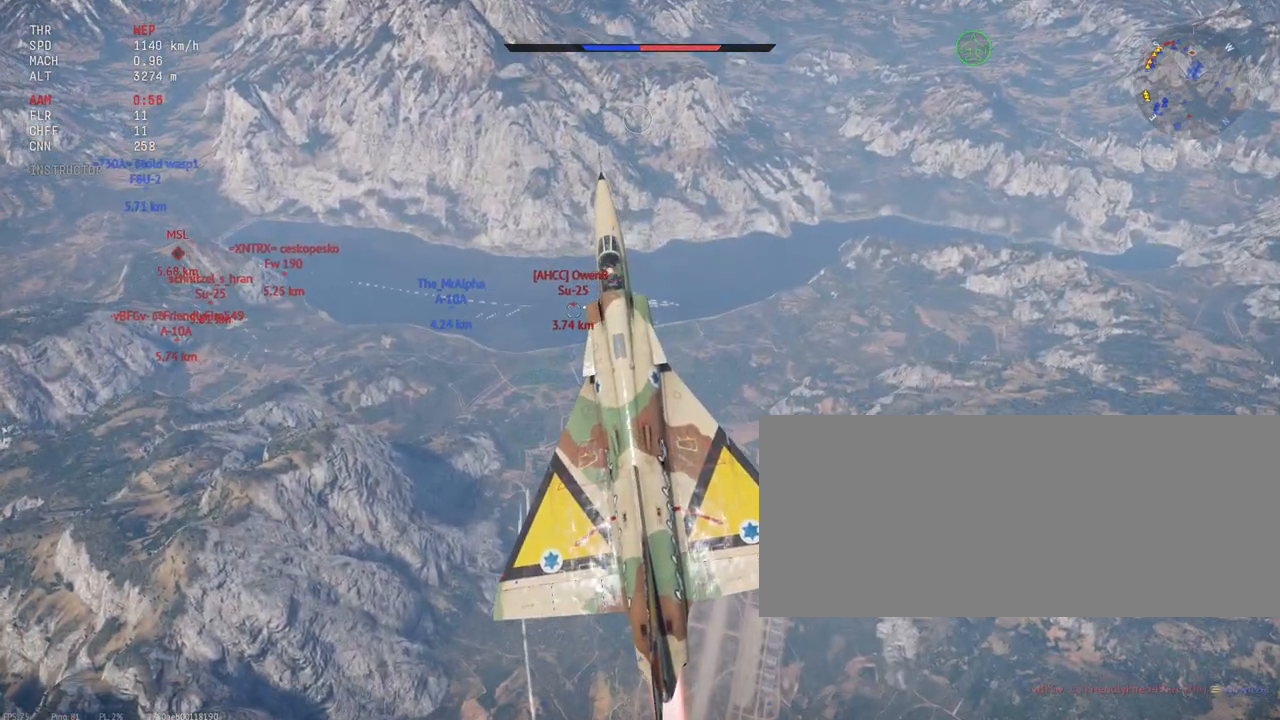
{"keys": ["c", "s", "shift_l"], "mouse": [], "events": []}
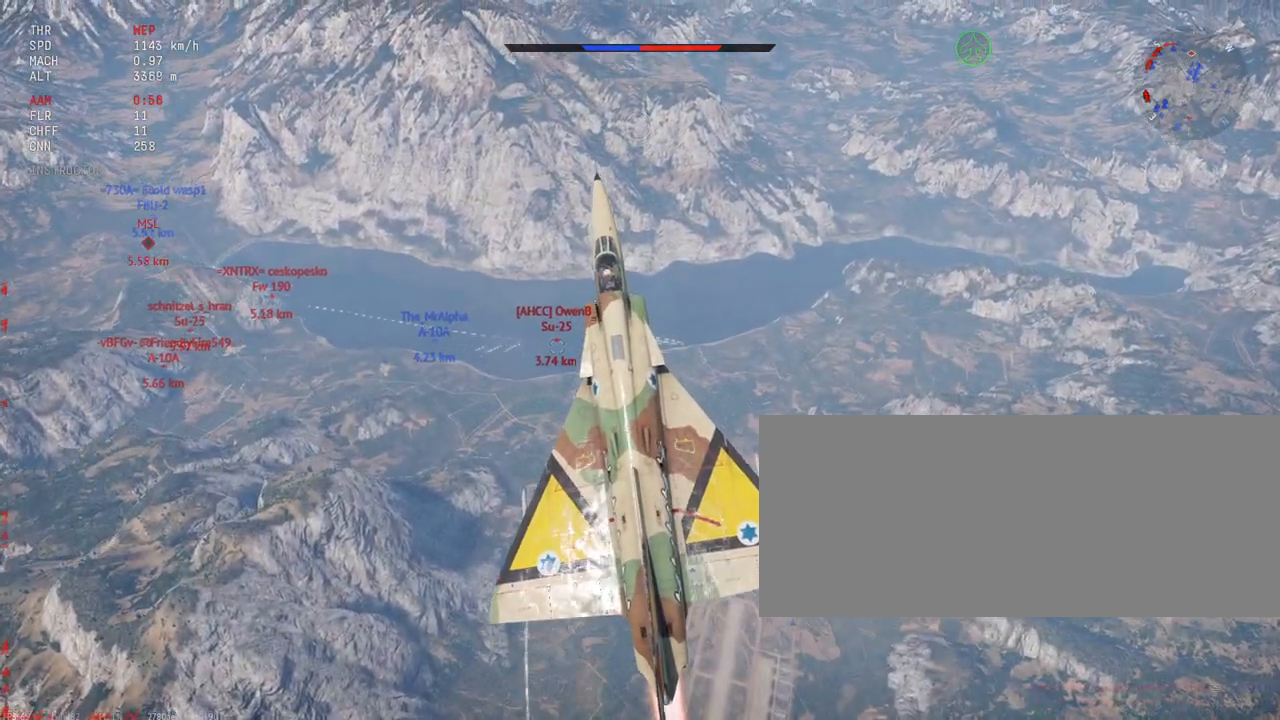
{"keys": ["c", "shift_l"], "mouse": [], "events": [[267, "s", "up"], [333, "s", "down"], [450, "s", "up"]]}
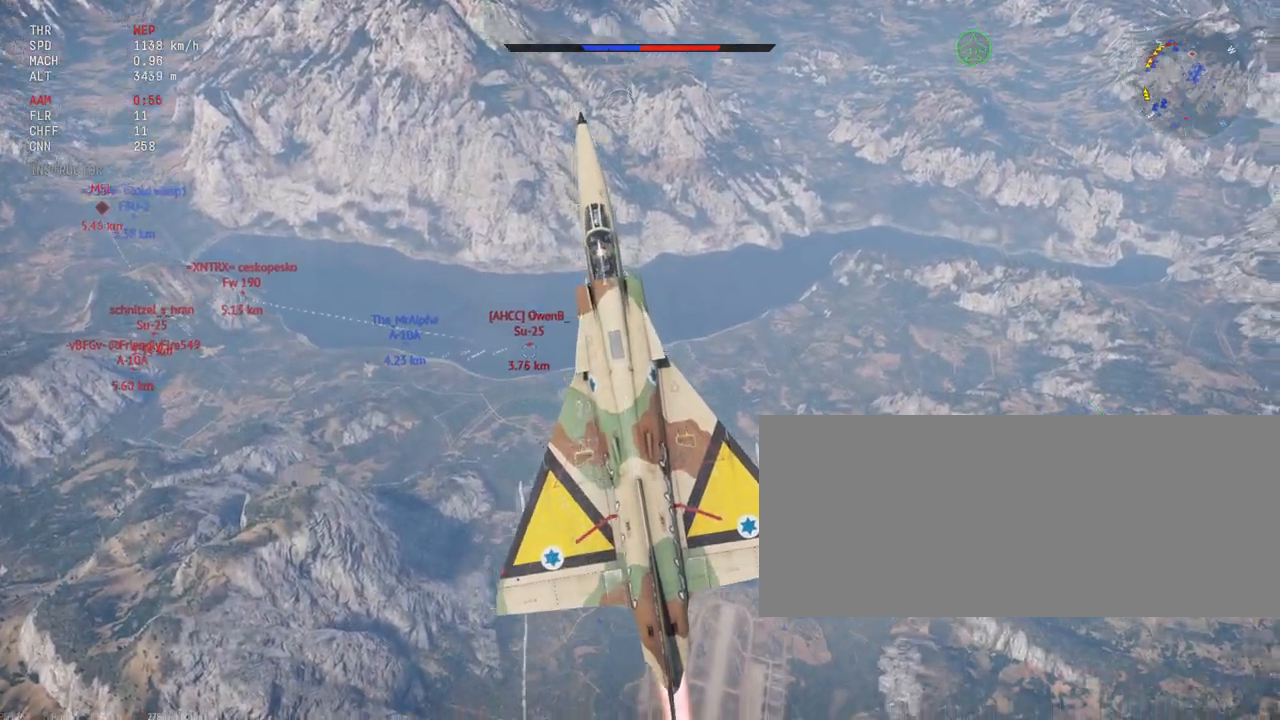
{"keys": ["c", "s", "shift_l"], "mouse": [], "events": [[150, "s", "down"], [267, "s", "up"], [400, "s", "down"]]}
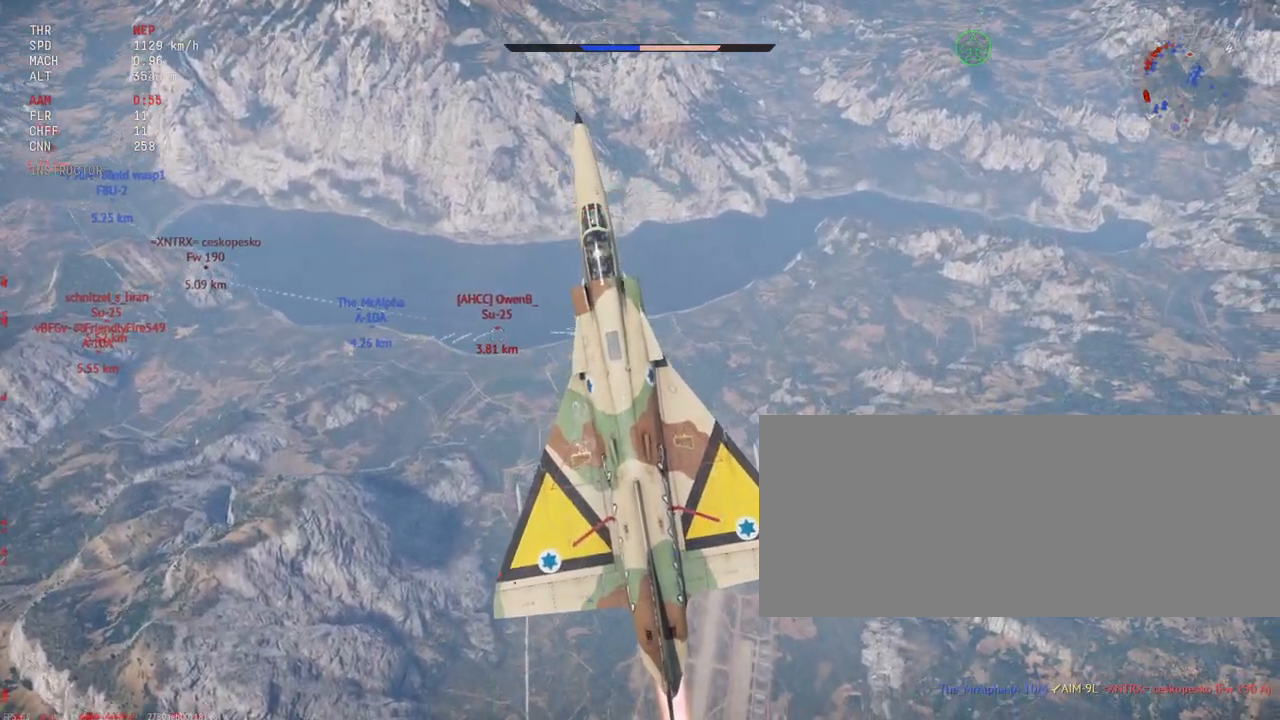
{"keys": ["c", "shift_l"], "mouse": [], "events": [[100, "s", "up"]]}
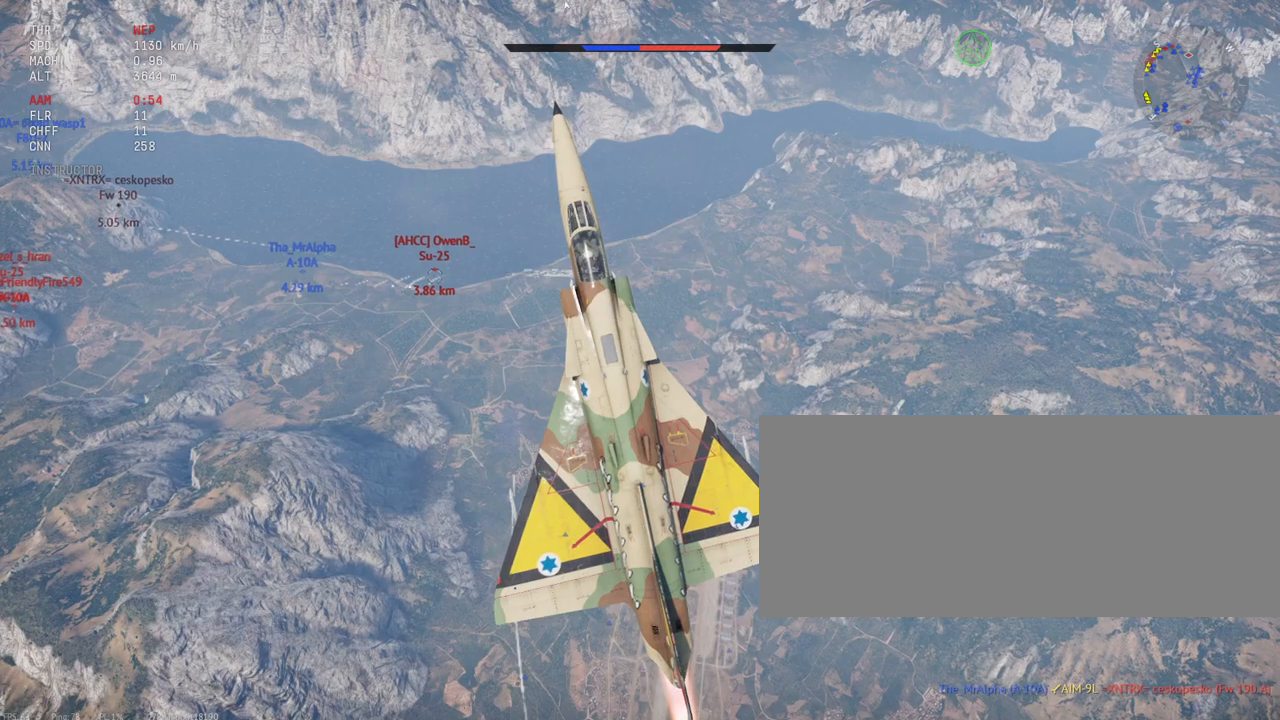
{"keys": ["c", "shift_l"], "mouse": [], "events": [[200, "s", "down"], [267, "s", "up"]]}
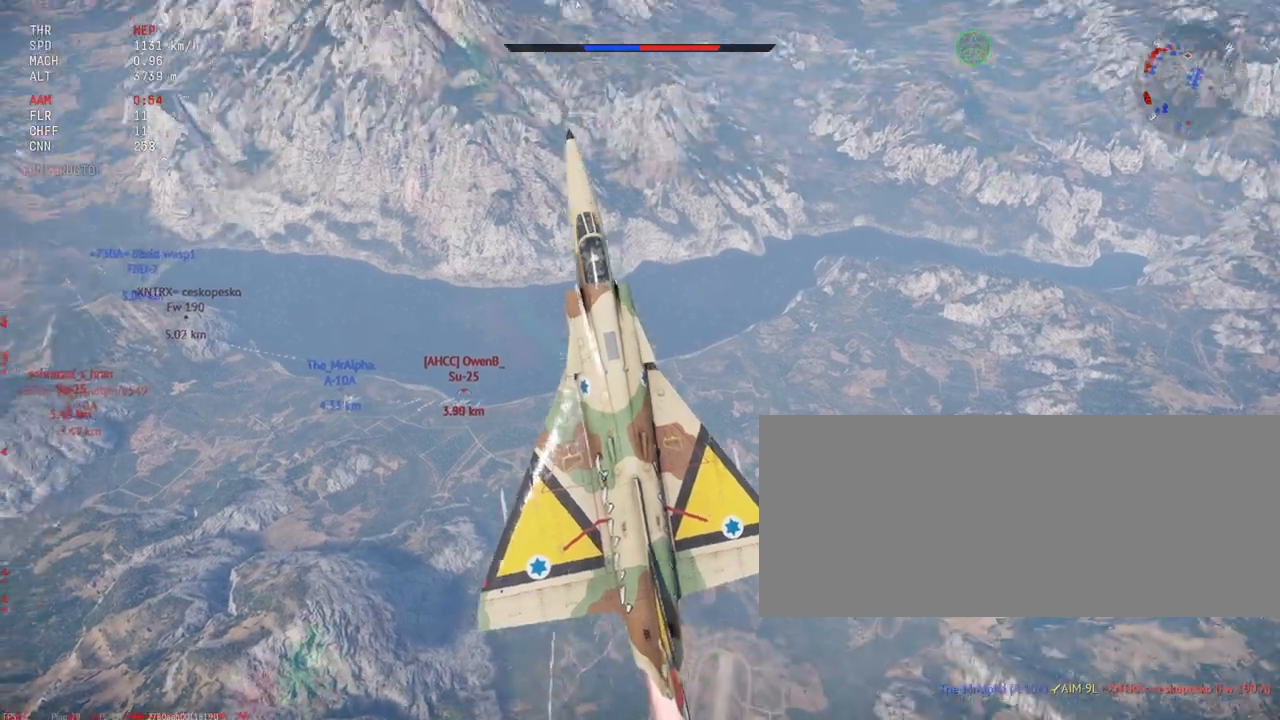
{"keys": ["c", "shift_l"], "mouse": [], "events": []}
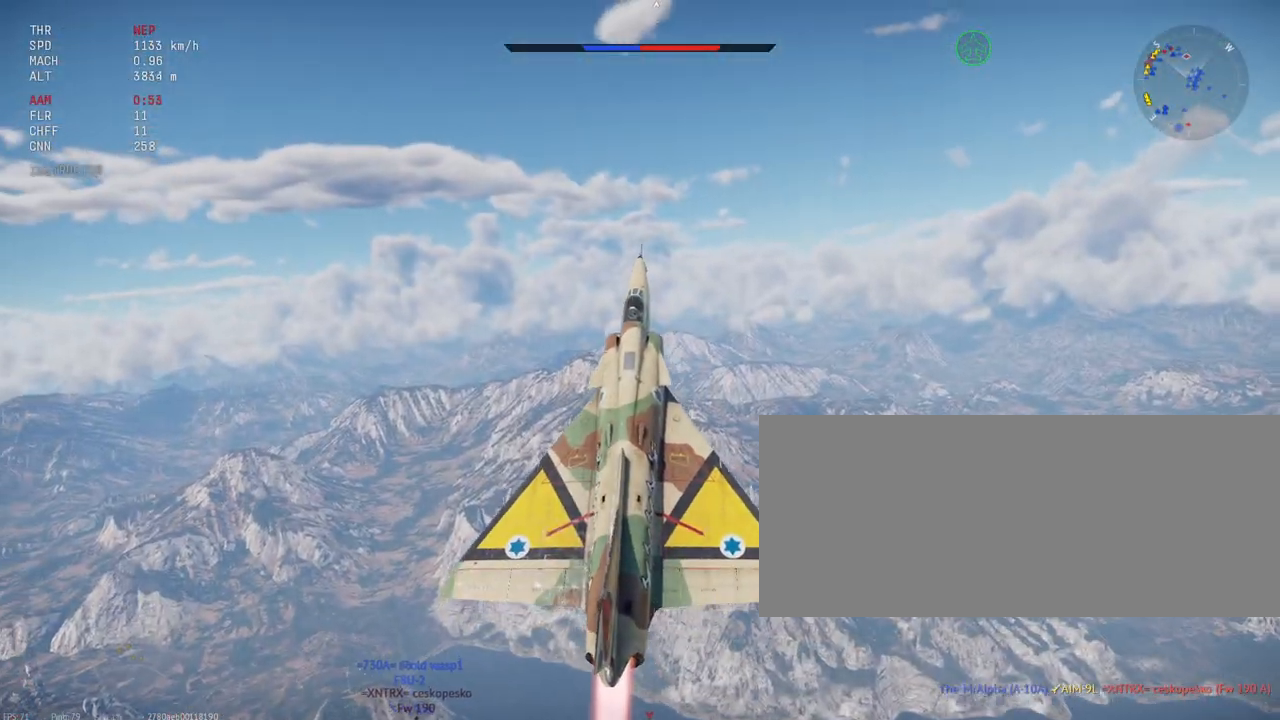
{"keys": ["c", "shift_l"], "mouse": [], "events": []}
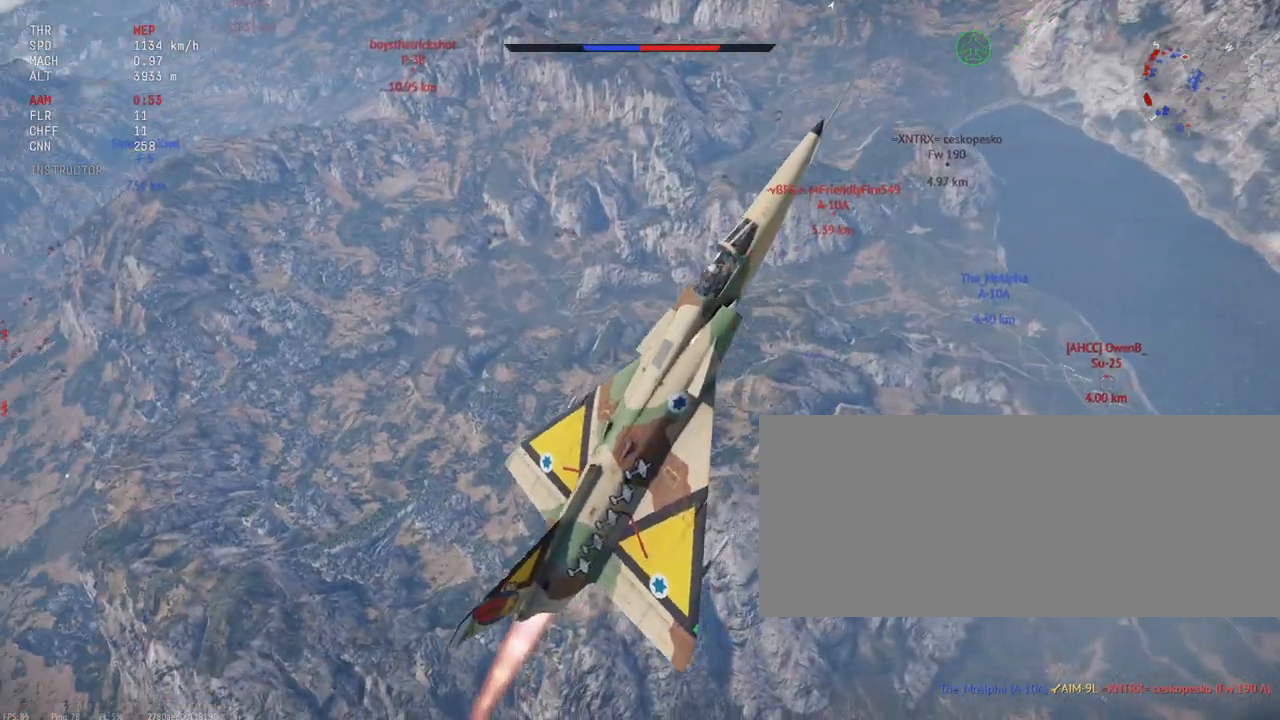
{"keys": ["c", "shift_l"], "mouse": [], "events": []}
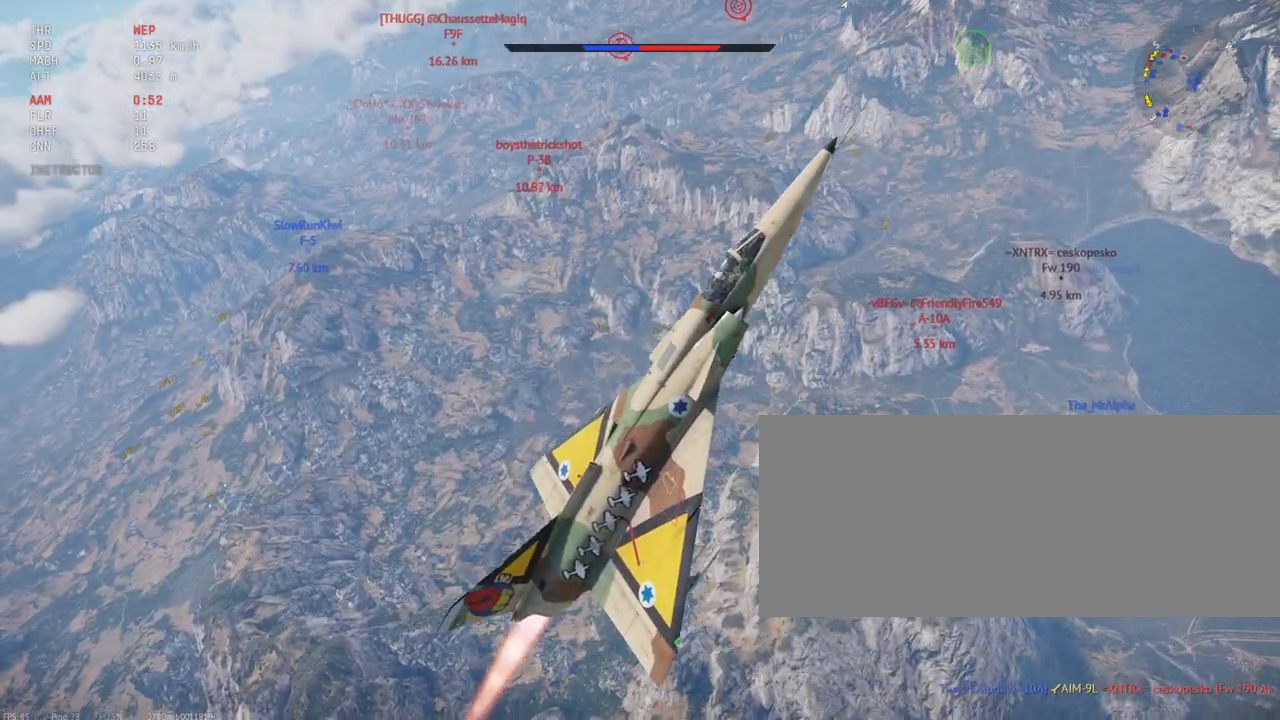
{"keys": ["c", "shift_l"], "mouse": [], "events": []}
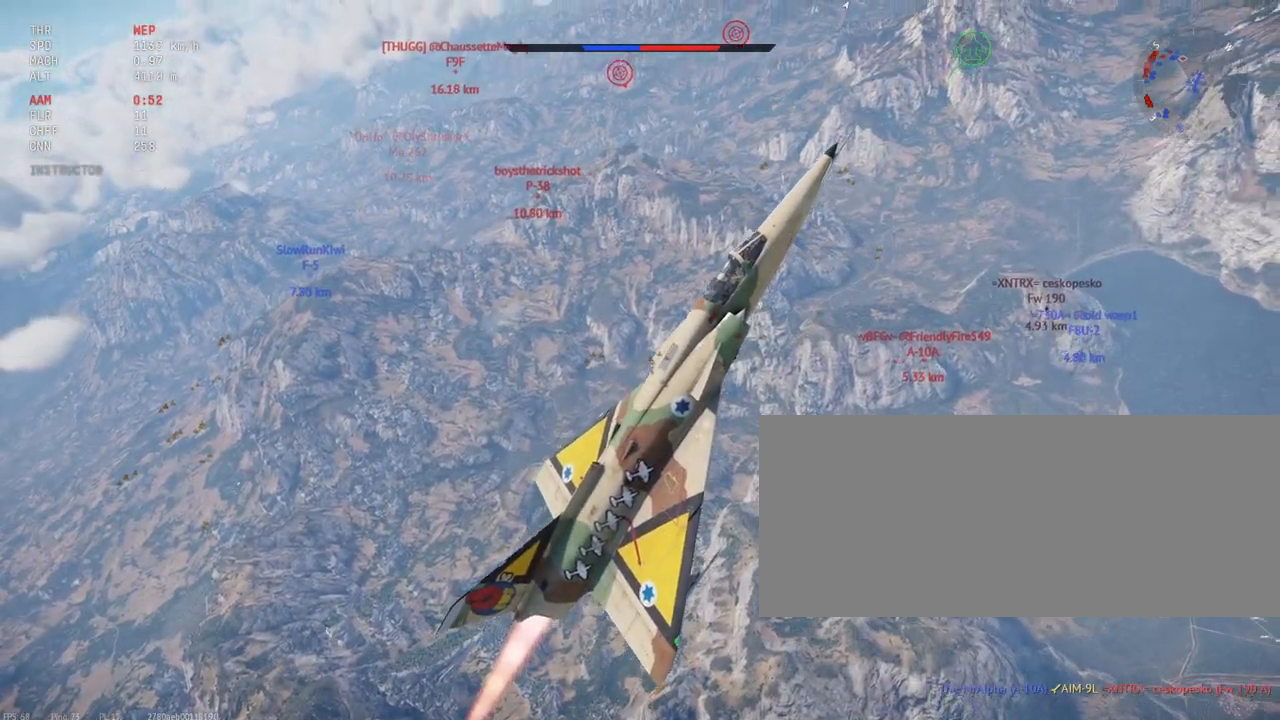
{"keys": ["c", "shift_l"], "mouse": [], "events": []}
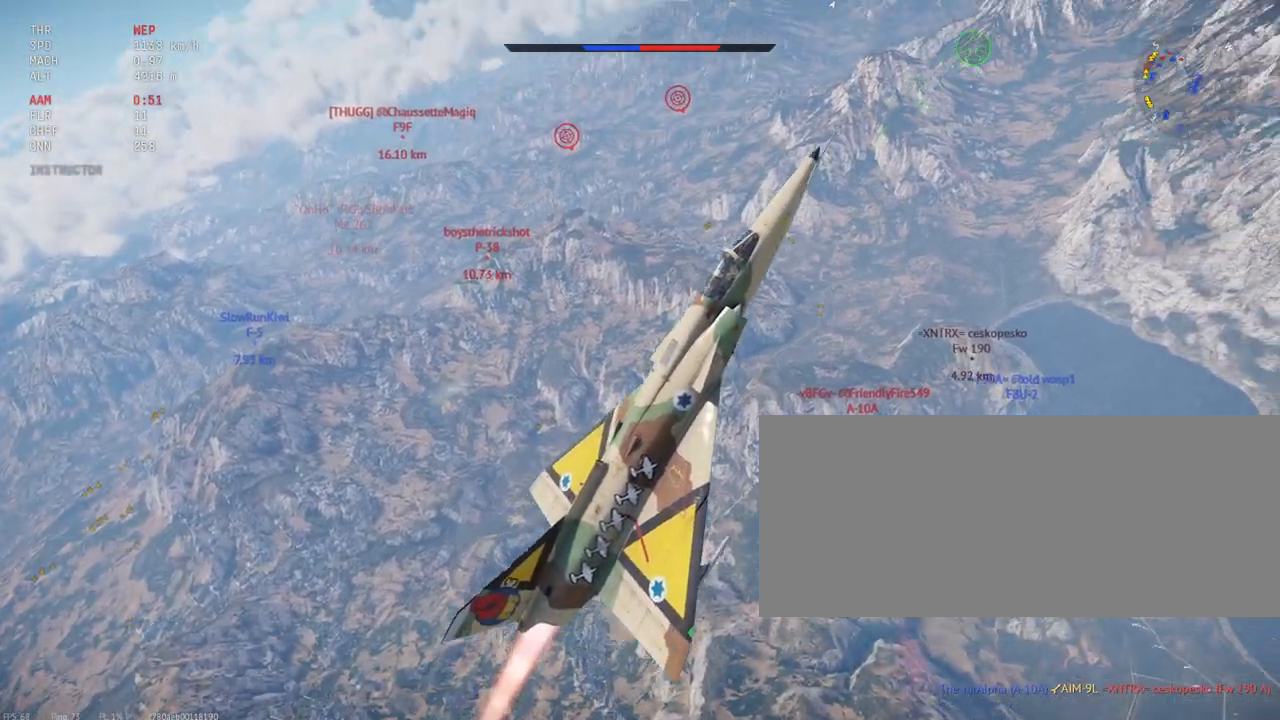
{"keys": ["c", "shift_l", "w"], "mouse": [], "events": [[233, "w", "down"]]}